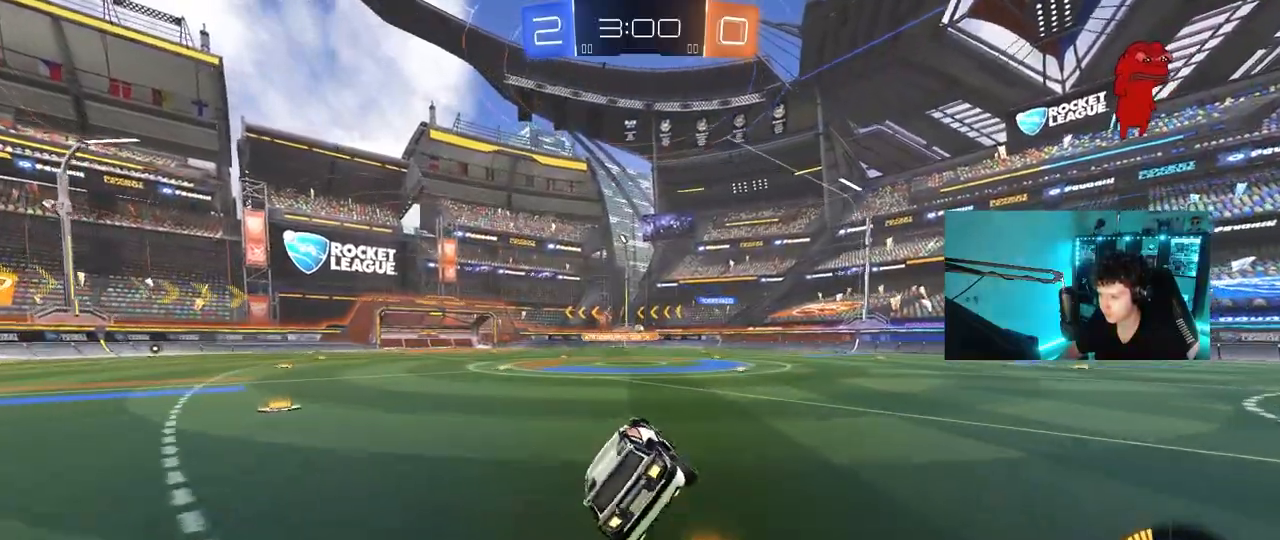
Gameplay with keyboard and mouse; each line is a JSON object with the keys and mouse buttons held at the frame after it. "events" lists presses ("down") and releases ("up") of "1", "2", "3", "4", "5", "a", "alt", "c", "caps_lock", "ctrl", "d", "e", "f", "g", "q", "r", "s", "shift", "space", "t", "tab", "v", "w", "x", "z", "mouse_left", "mouse_wheel" and "mouse_right" between this image and that frame as [ms after this image, input, new state], when the widget could be followed in between. "mouse_left", "mouse_wheel", "mouse_right" = the "left", "wheel", "right" buttons of the "mouse" list. No other keys are recorded. "wheel" means that the mouse wheel is clicked or scrolled. "mouse_move" is the direction in which the mouse moves at that frame (one of eight, or "still"), when it could be read.
{"keys": ["w"], "mouse": [], "mouse_move": "still", "events": [[200, "w", "down"], [250, "d", "down"], [433, "d", "up"]]}
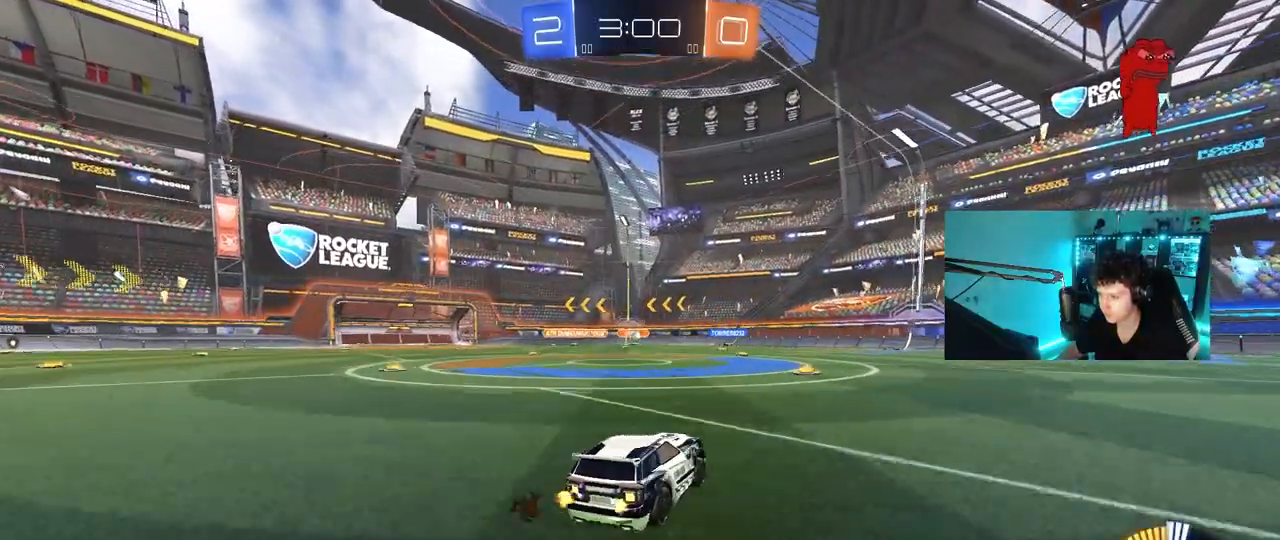
{"keys": ["a", "w"], "mouse": [], "mouse_move": "still", "events": [[267, "d", "down"], [350, "d", "up"], [400, "a", "down"]]}
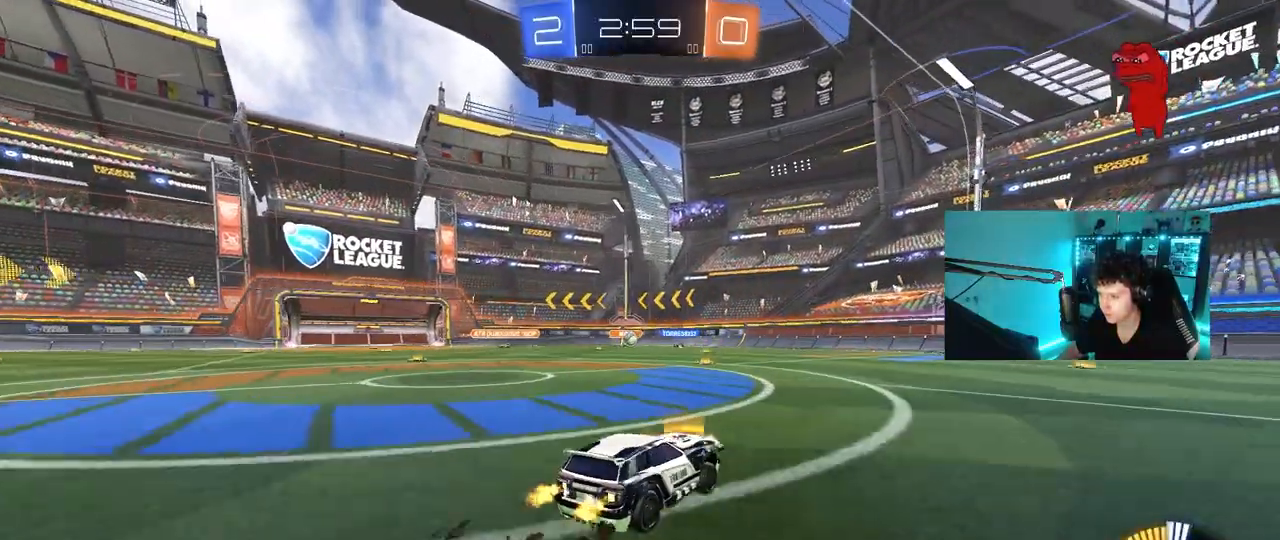
{"keys": ["d", "w"], "mouse": [], "mouse_move": "still", "events": [[83, "a", "up"], [133, "w", "up"], [233, "a", "down"], [233, "s", "down"], [367, "s", "up"], [417, "shift", "down"], [467, "shift", "up"], [500, "a", "up"], [500, "d", "down"], [500, "w", "down"]]}
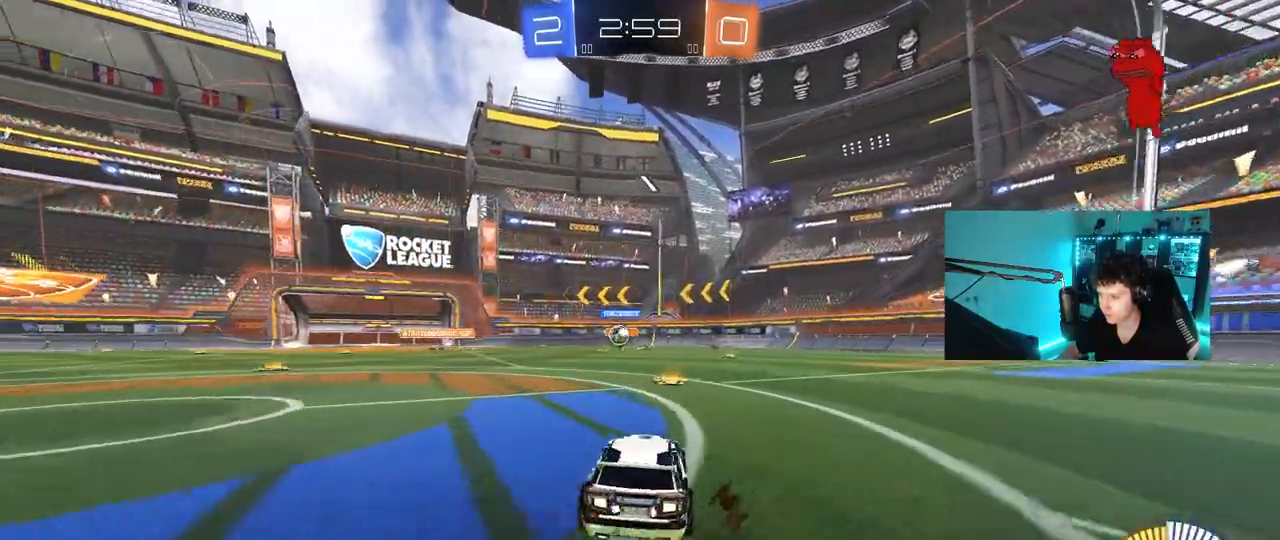
{"keys": ["a", "w"], "mouse": [], "mouse_move": "still", "events": [[50, "d", "up"], [150, "a", "down"], [200, "a", "up"], [283, "a", "down"], [333, "shift", "down"], [433, "shift", "up"]]}
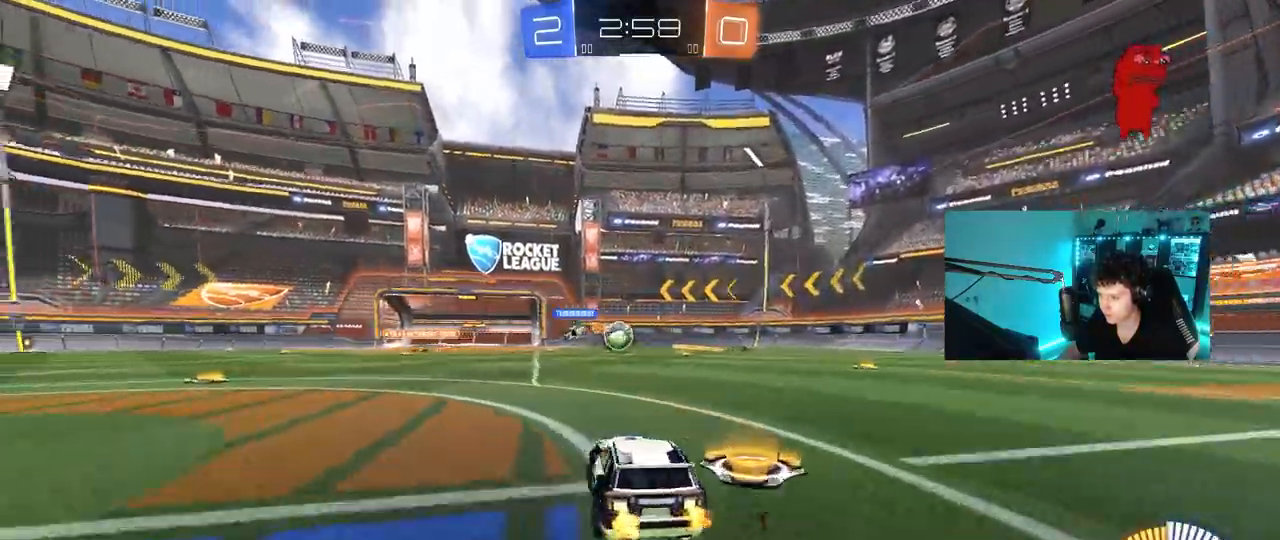
{"keys": ["a", "shift", "w"], "mouse": [], "mouse_move": "still", "events": [[117, "w", "up"], [167, "a", "up"], [250, "w", "down"], [300, "mouse_left", "down"], [500, "a", "down"], [500, "mouse_left", "up"], [500, "shift", "down"]]}
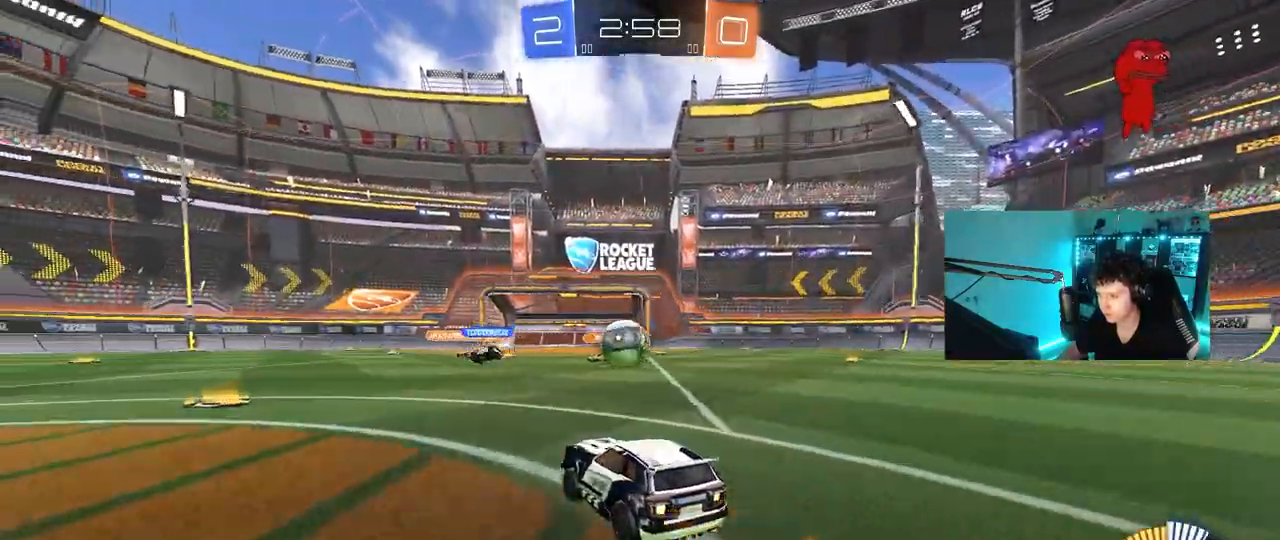
{"keys": ["a", "w"], "mouse": ["left"], "mouse_move": "still", "events": [[183, "shift", "up"], [417, "mouse_left", "down"]]}
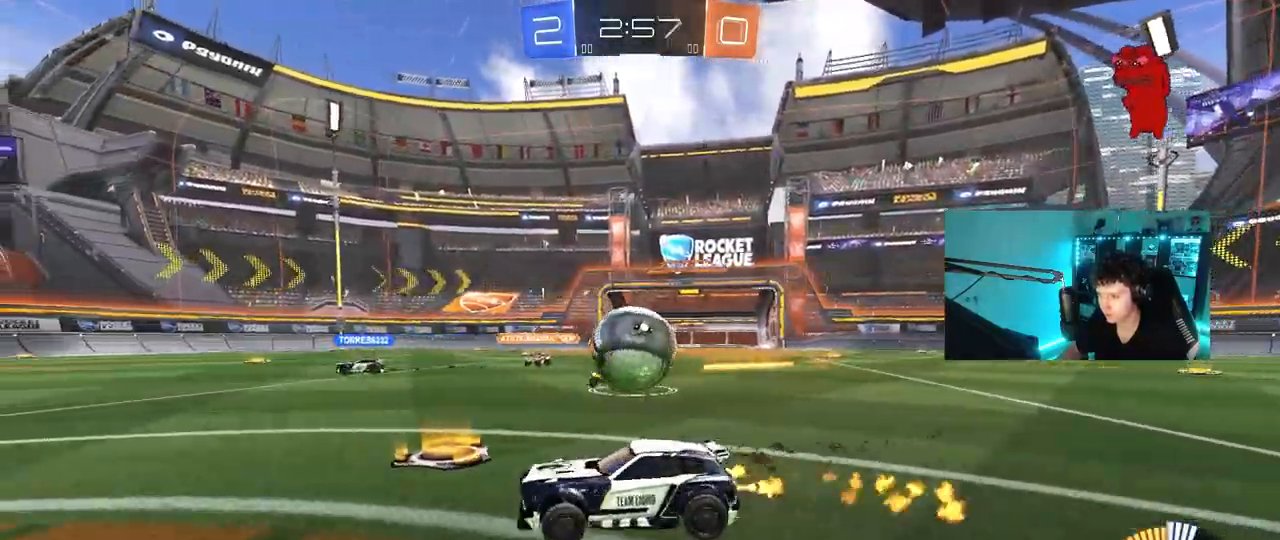
{"keys": ["a", "w"], "mouse": ["left"], "mouse_move": "still", "events": []}
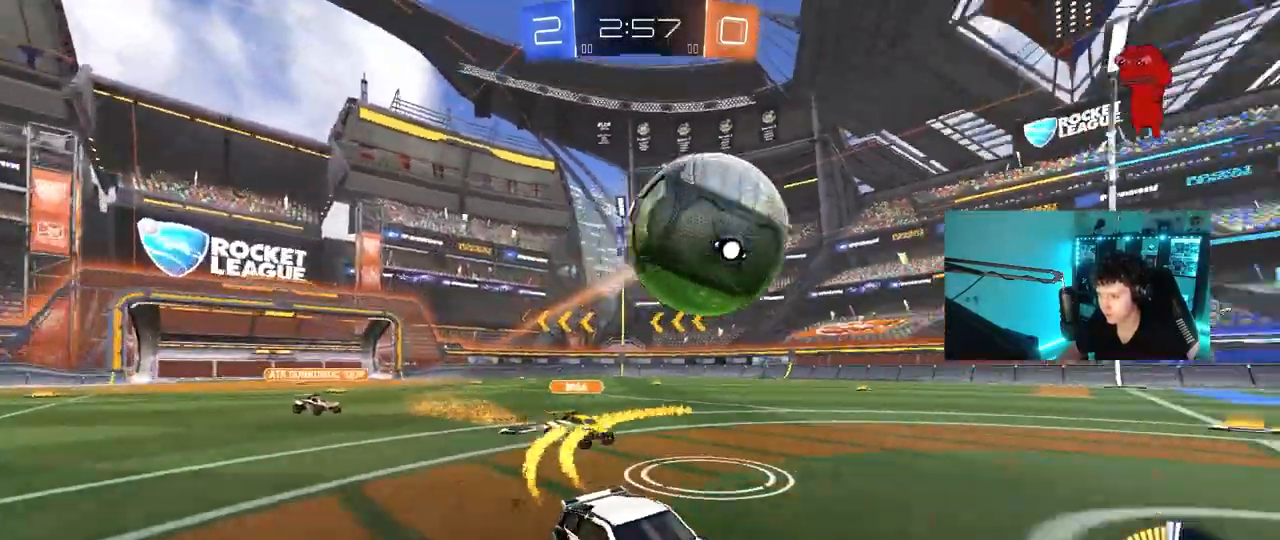
{"keys": ["a", "shift", "space"], "mouse": ["left", "right"], "mouse_move": "still", "events": [[67, "a", "up"], [117, "mouse_right", "down"], [117, "w", "up"], [167, "d", "down"], [167, "s", "down"], [267, "a", "down"], [300, "d", "up"], [400, "a", "up"], [400, "mouse_right", "up"], [400, "s", "up"], [450, "a", "down"], [450, "shift", "down"], [450, "space", "down"], [500, "mouse_right", "down"]]}
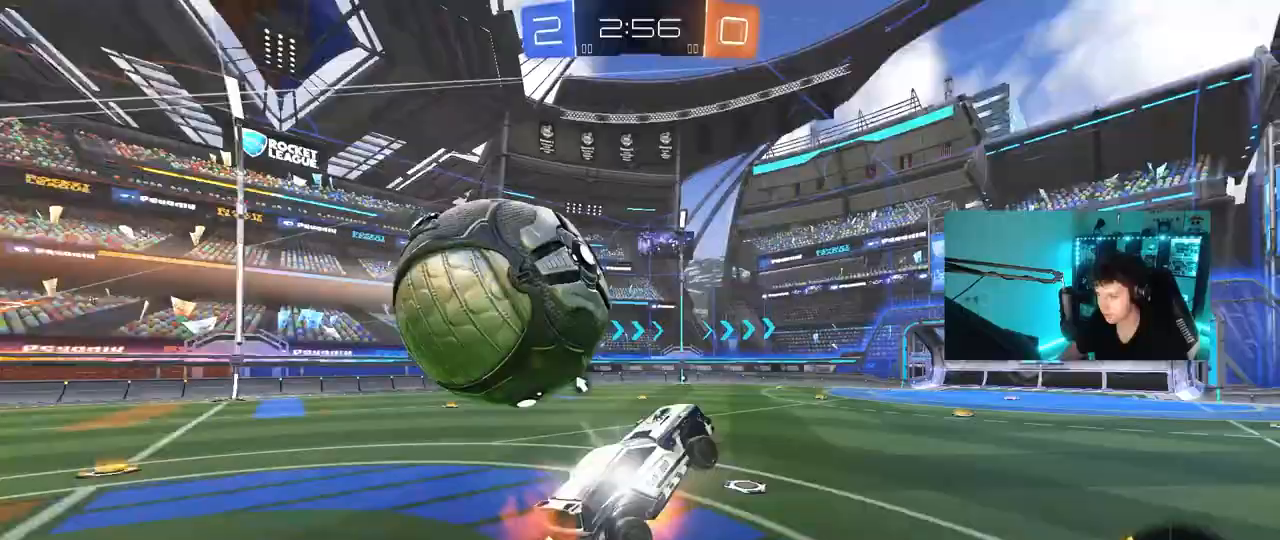
{"keys": ["a", "shift", "space"], "mouse": [], "mouse_move": "still", "events": [[133, "mouse_left", "up"], [133, "space", "up"], [233, "mouse_right", "up"], [417, "space", "down"]]}
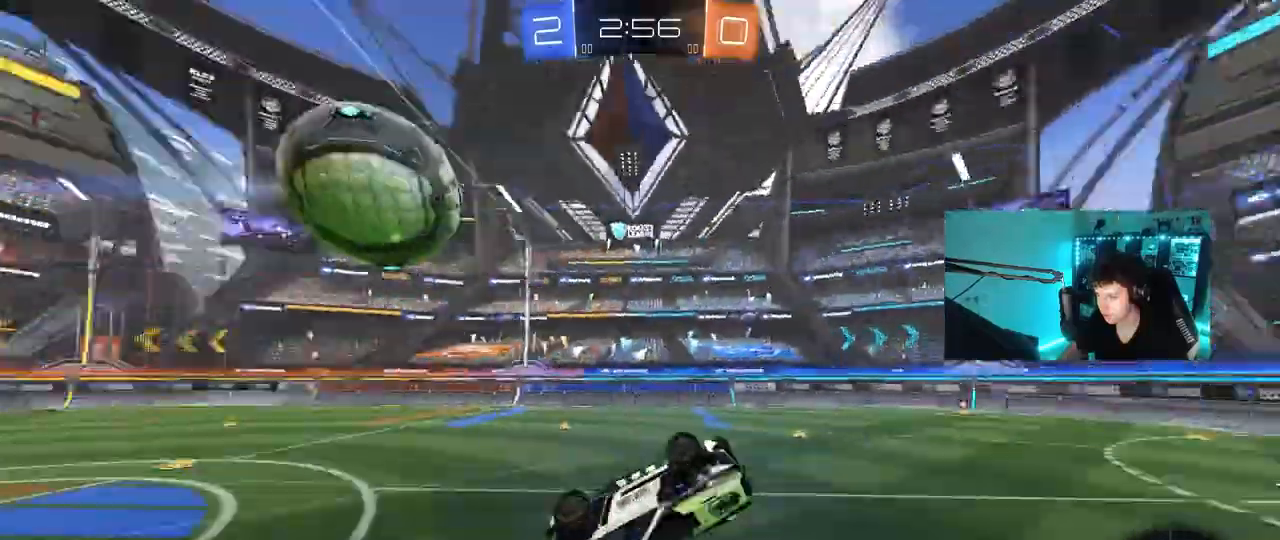
{"keys": ["w"], "mouse": [], "mouse_move": "still", "events": [[50, "w", "down"], [100, "space", "up"], [150, "shift", "up"], [200, "a", "up"]]}
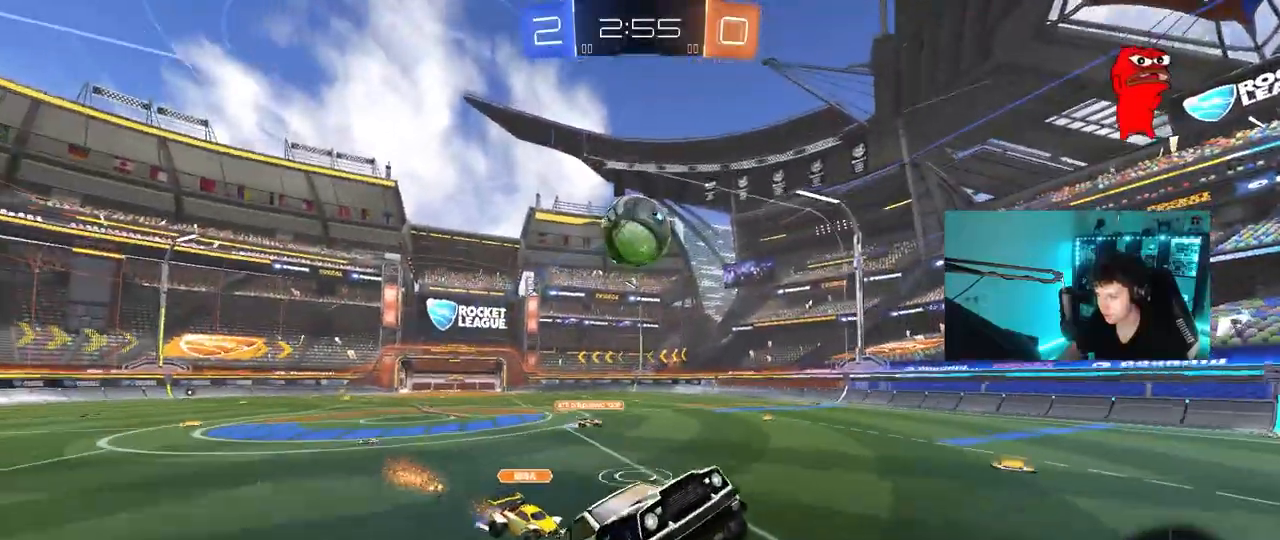
{"keys": ["s"], "mouse": [], "mouse_move": "still", "events": [[67, "w", "up"], [300, "d", "down"], [500, "d", "up"], [500, "s", "down"]]}
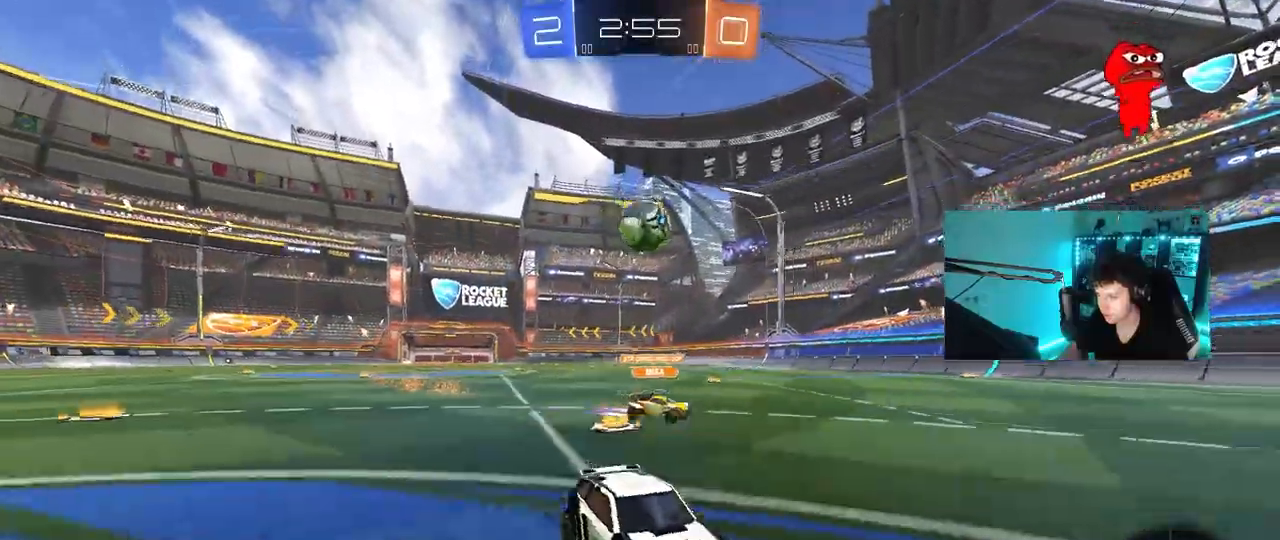
{"keys": ["a"], "mouse": [], "mouse_move": "still", "events": [[33, "a", "down"], [283, "s", "up"]]}
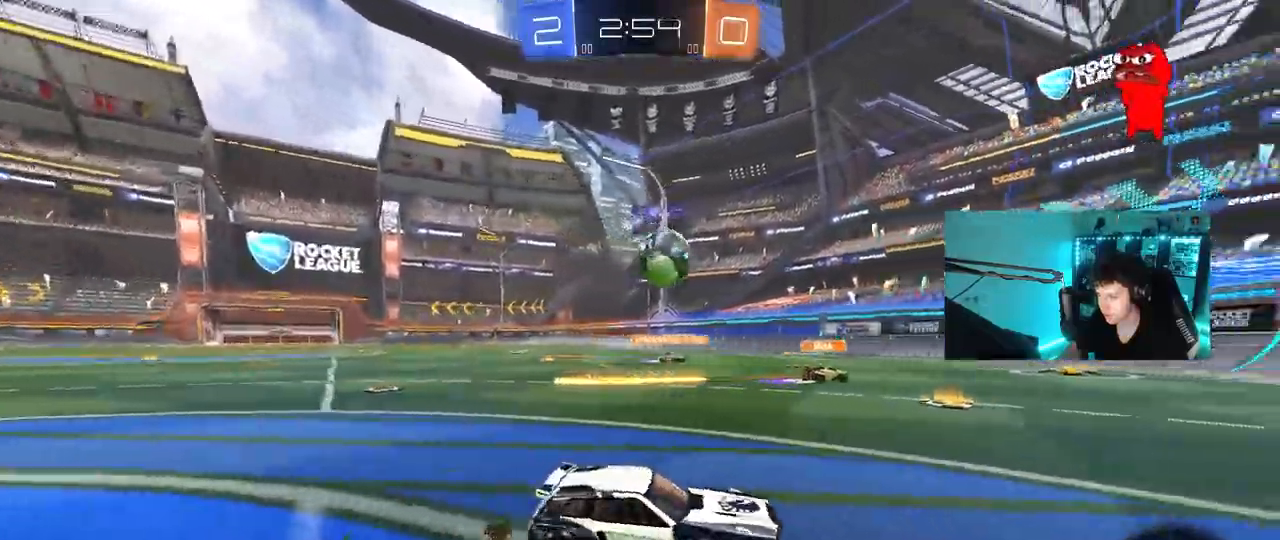
{"keys": [], "mouse": ["left"], "mouse_move": "still", "events": [[17, "w", "down"], [100, "mouse_right", "down"], [150, "a", "up"], [200, "mouse_left", "down"], [200, "w", "up"], [250, "s", "down"], [283, "a", "down"], [383, "a", "up"], [383, "d", "down"], [383, "mouse_right", "up"], [483, "d", "up"], [483, "s", "up"]]}
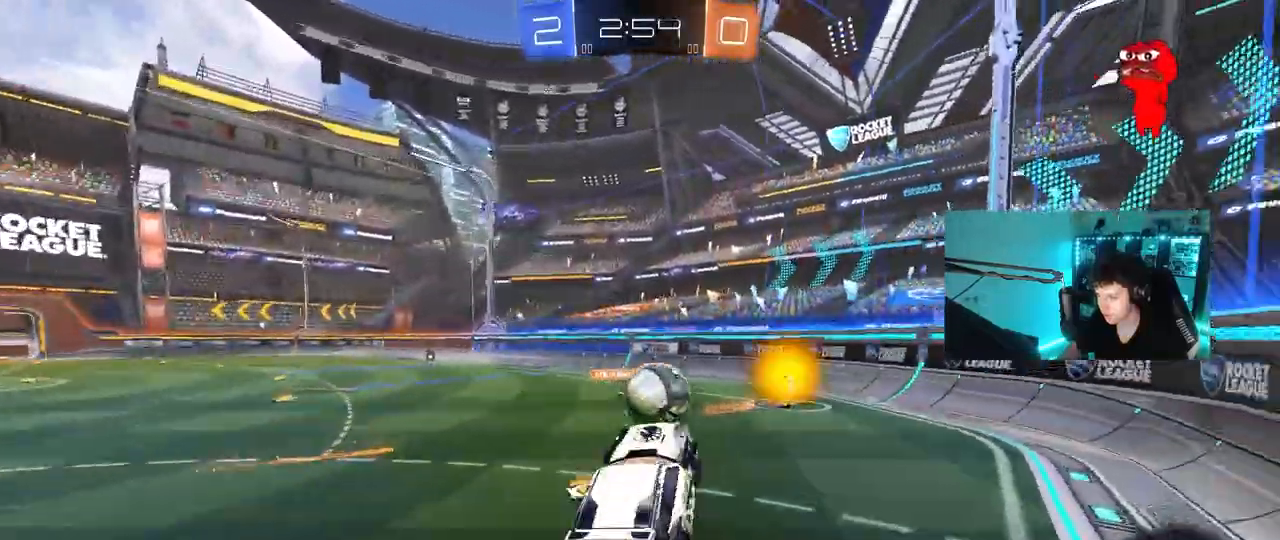
{"keys": ["w"], "mouse": [], "mouse_move": "still", "events": [[67, "w", "down"], [117, "d", "down"], [117, "mouse_left", "up"], [217, "d", "up"], [250, "w", "up"], [450, "w", "down"]]}
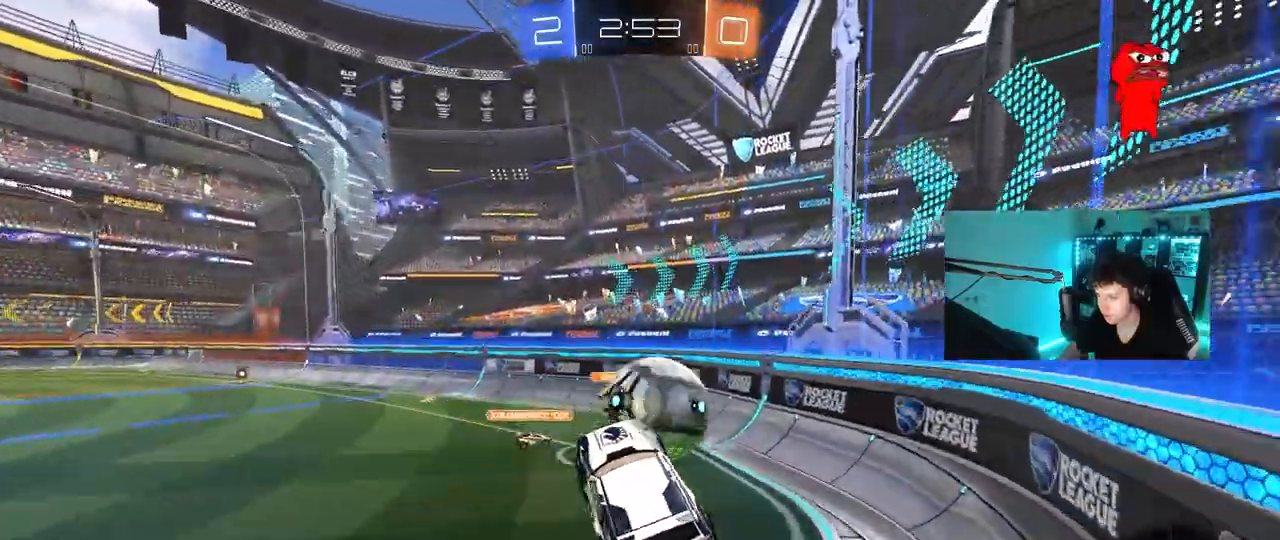
{"keys": ["d", "s", "shift"], "mouse": [], "events": [[50, "d", "down"], [83, "shift", "down"], [267, "mouse_right", "down"], [417, "s", "down"], [417, "w", "up"], [500, "mouse_right", "up"]]}
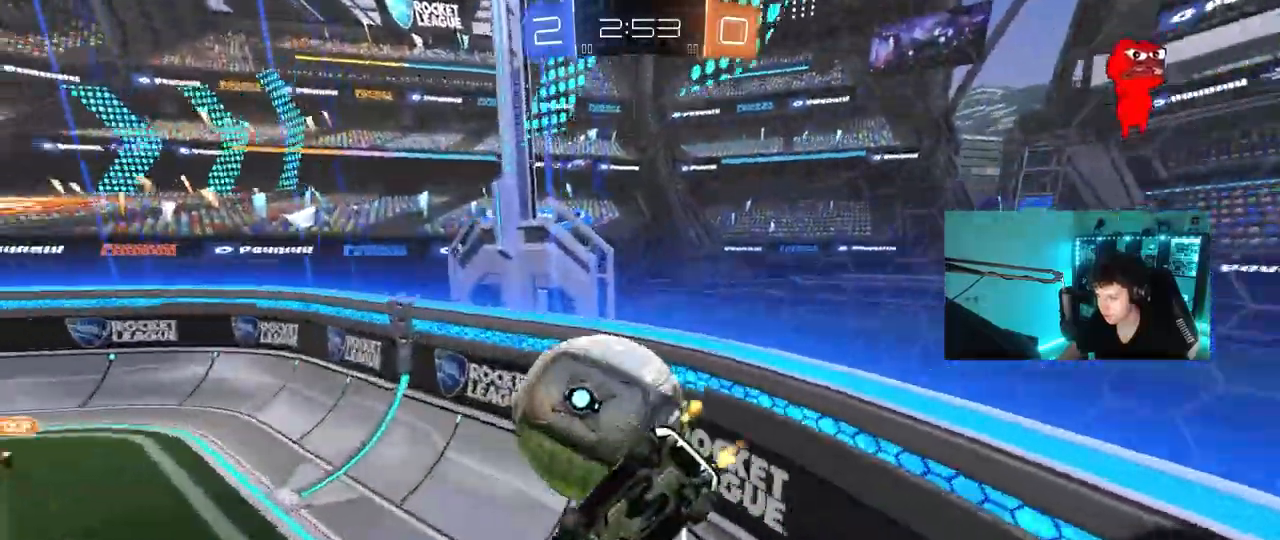
{"keys": ["d", "s"], "mouse": ["left"], "mouse_move": "still", "events": [[50, "mouse_left", "down"], [50, "s", "up"], [283, "s", "down"], [333, "s", "up"], [433, "shift", "up"], [483, "s", "down"]]}
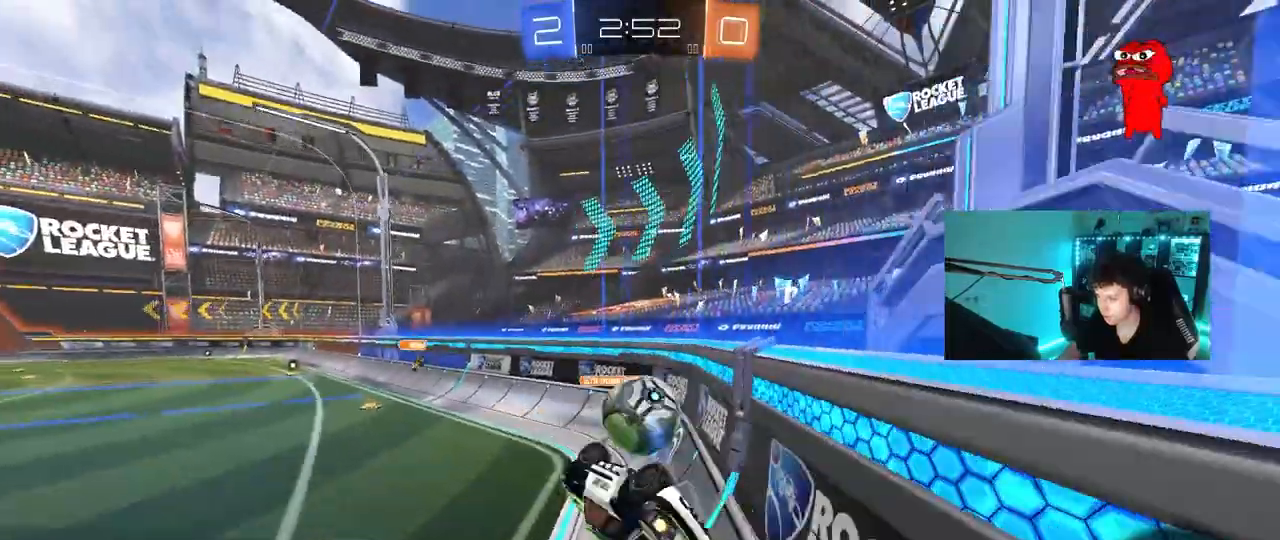
{"keys": ["d", "shift"], "mouse": [], "mouse_move": "still", "events": [[67, "a", "down"], [67, "d", "up"], [67, "mouse_left", "up"], [250, "a", "up"], [250, "s", "up"], [450, "d", "down"], [450, "shift", "down"]]}
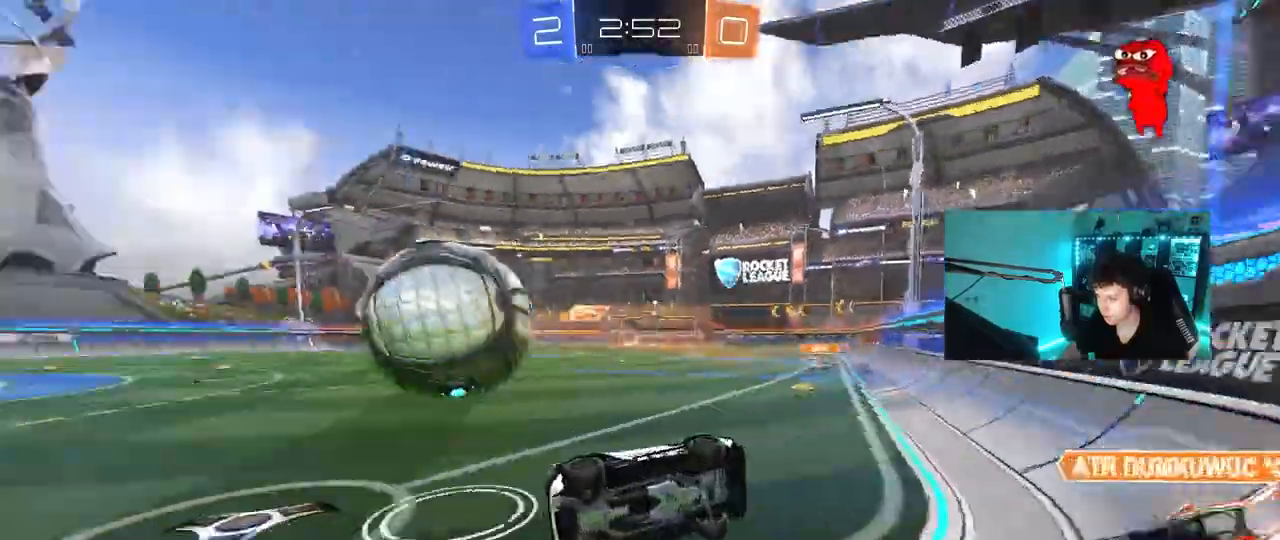
{"keys": ["w"], "mouse": ["left"], "mouse_move": "still", "events": [[133, "d", "up"], [183, "a", "down"], [183, "shift", "up"], [183, "w", "down"], [367, "mouse_left", "down"], [417, "a", "up"]]}
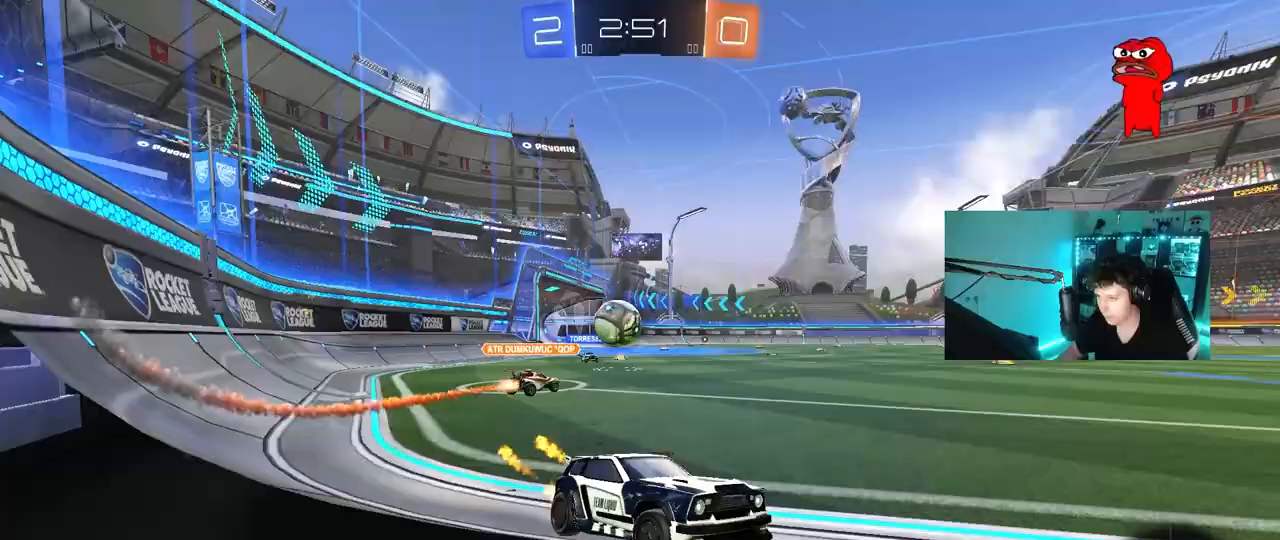
{"keys": ["a", "w"], "mouse": ["left"], "mouse_move": "still", "events": [[150, "mouse_left", "up"], [200, "a", "down"], [333, "a", "up"], [433, "a", "down"], [433, "mouse_left", "down"]]}
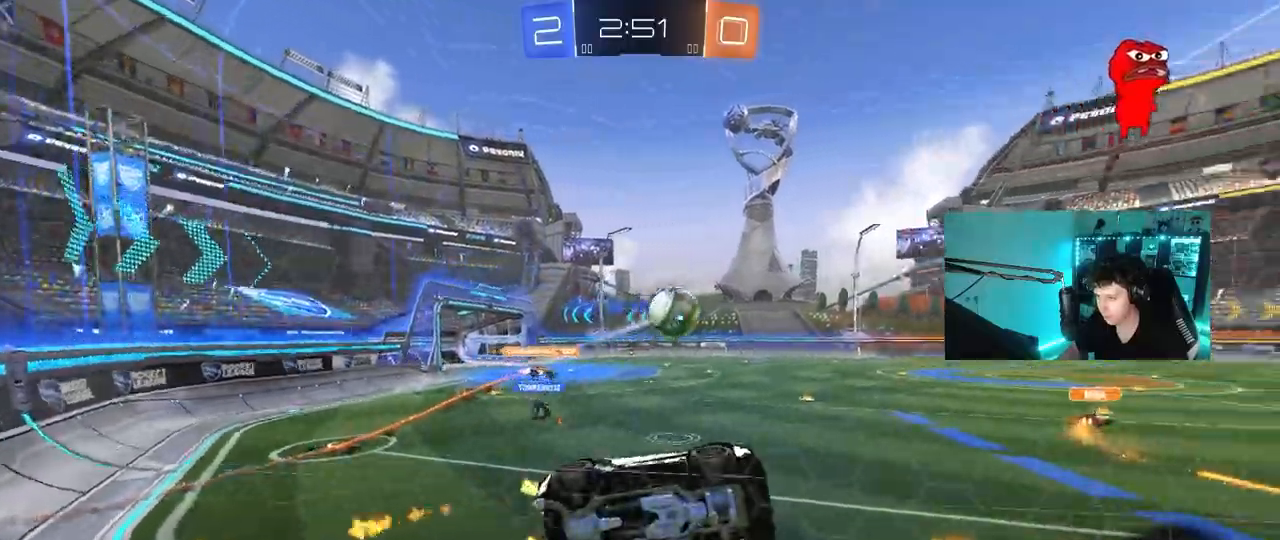
{"keys": ["d", "s", "shift"], "mouse": ["left"], "mouse_move": "still", "events": [[117, "a", "up"], [217, "mouse_right", "down"], [350, "space", "down"], [350, "w", "up"], [450, "d", "down"], [450, "mouse_right", "up"], [450, "s", "down"], [450, "shift", "down"], [483, "space", "up"]]}
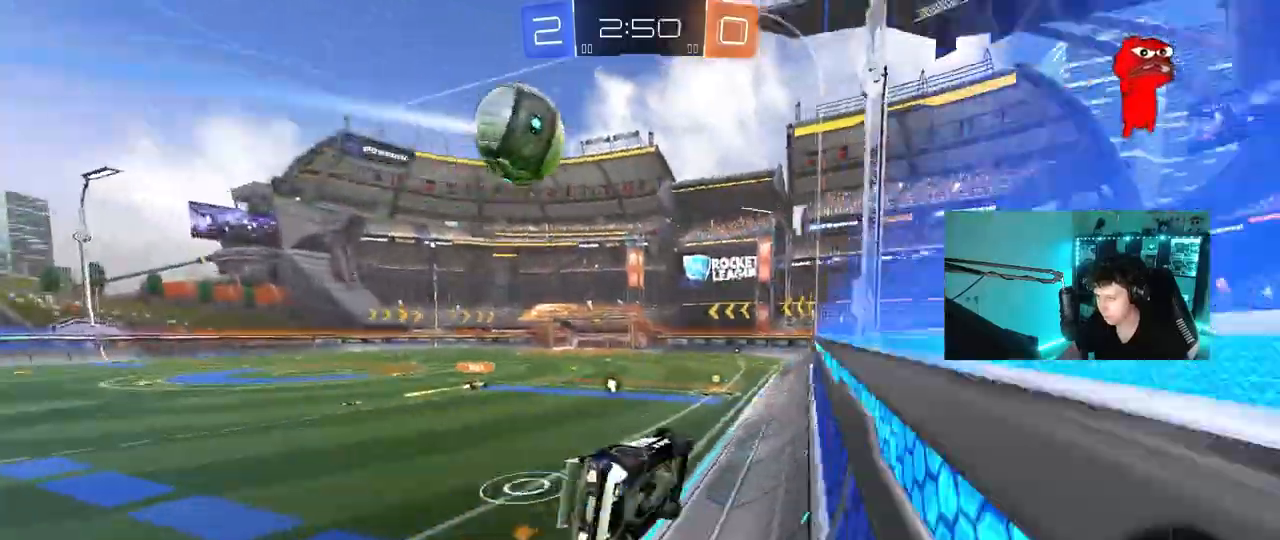
{"keys": ["w"], "mouse": ["left", "right"], "mouse_move": "still", "events": [[183, "mouse_left", "up"], [183, "shift", "up"], [233, "d", "up"], [233, "s", "up"], [417, "w", "down"], [467, "mouse_left", "down"], [467, "mouse_right", "down"]]}
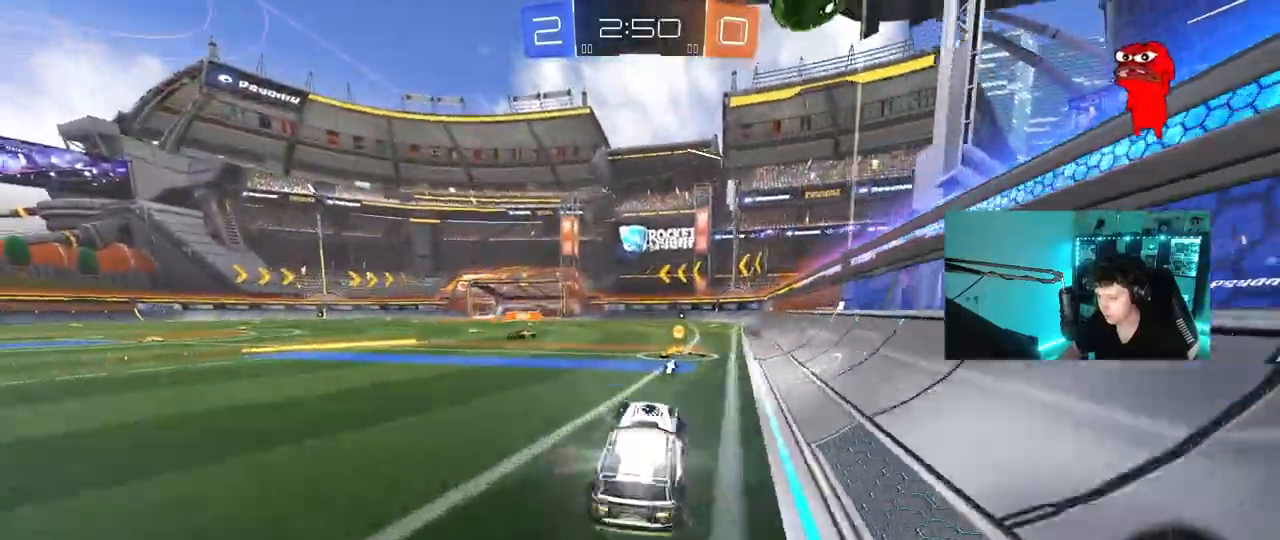
{"keys": ["a", "w"], "mouse": [], "mouse_move": "still", "events": [[150, "mouse_right", "up"], [200, "d", "down"], [200, "mouse_left", "up"], [283, "d", "up"], [383, "a", "down"]]}
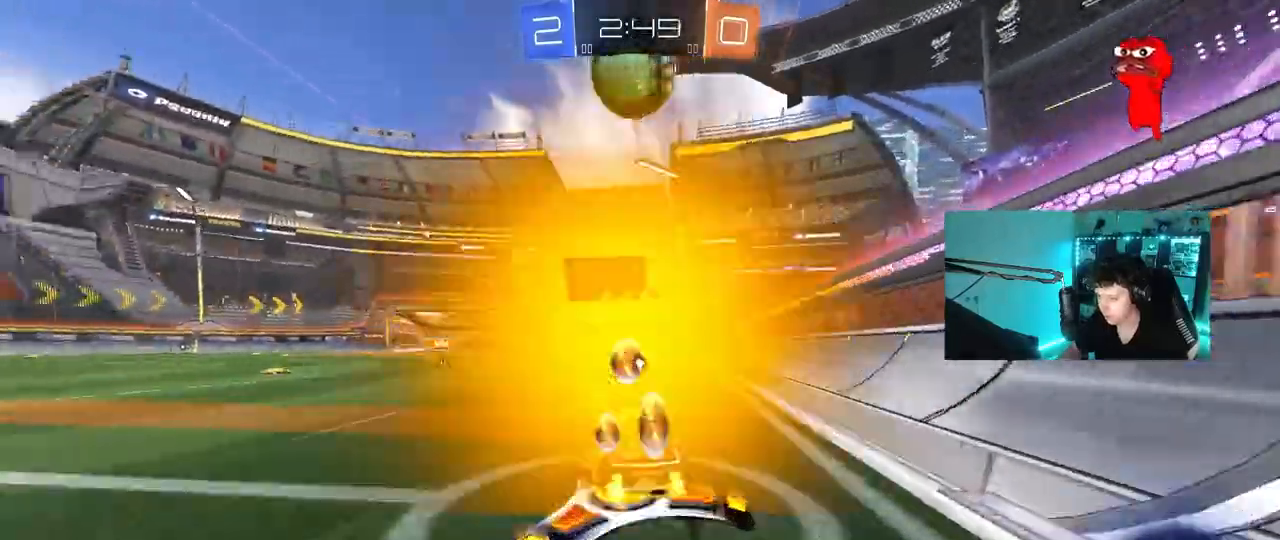
{"keys": ["w"], "mouse": [], "mouse_move": "still", "events": [[17, "a", "up"]]}
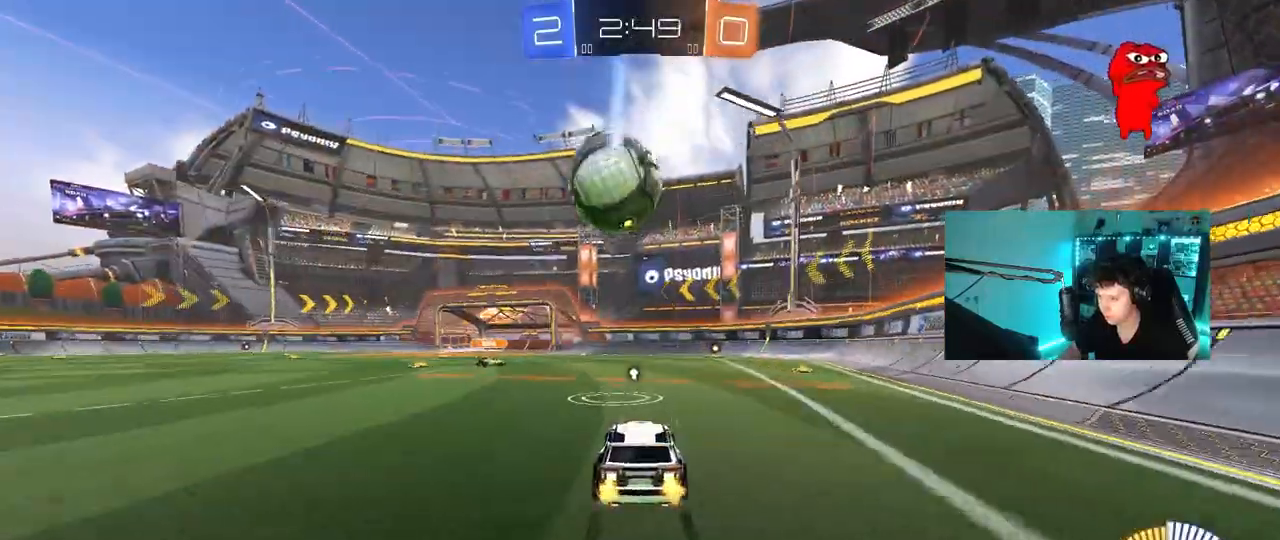
{"keys": [], "mouse": [], "mouse_move": "still", "events": [[33, "a", "down"], [133, "a", "up"], [183, "w", "up"], [267, "mouse_right", "down"], [367, "a", "down"], [367, "s", "down"], [467, "a", "up"], [467, "mouse_right", "up"], [467, "s", "up"]]}
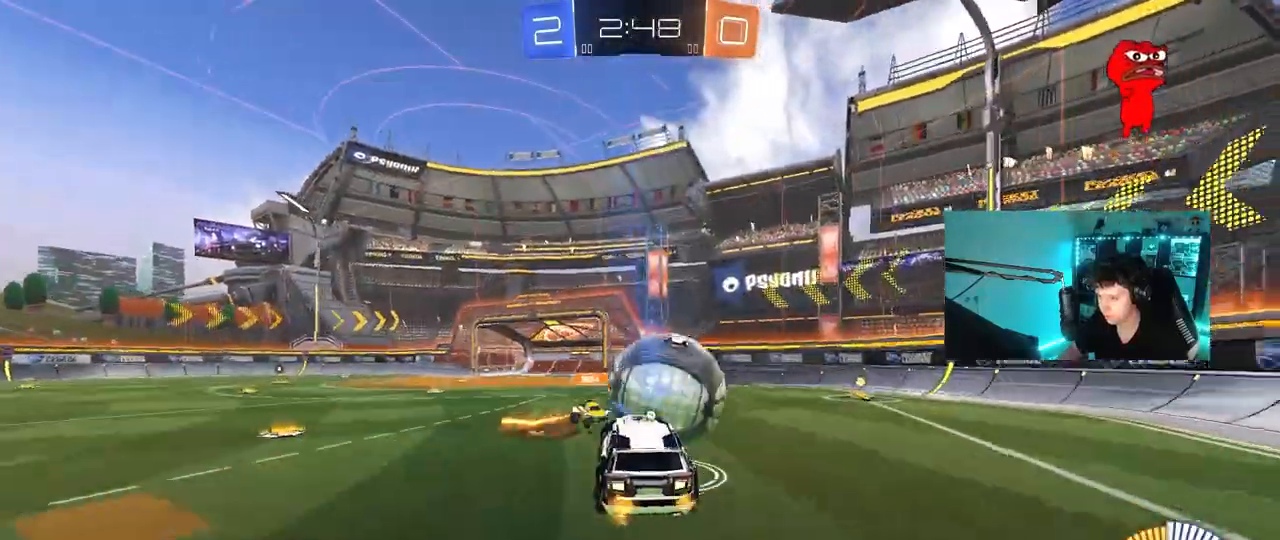
{"keys": ["a", "shift", "space", "w"], "mouse": [], "mouse_move": "still", "events": [[100, "mouse_right", "down"], [233, "d", "down"], [333, "mouse_right", "up"], [383, "d", "up"], [383, "space", "down"], [433, "a", "down"], [433, "w", "down"], [483, "shift", "down"]]}
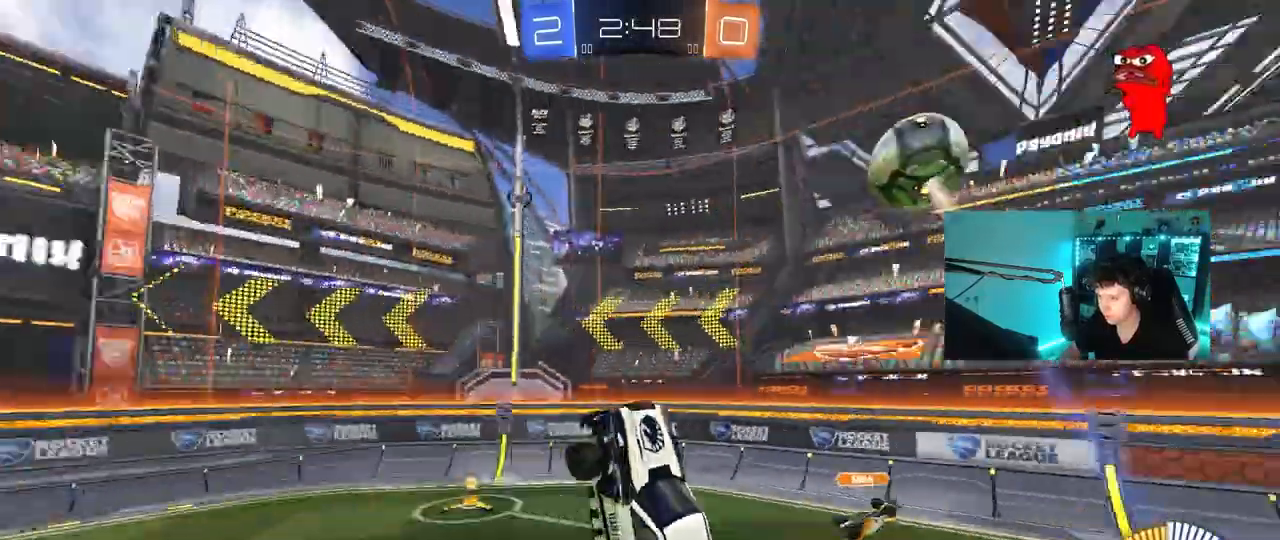
{"keys": [], "mouse": ["left"], "mouse_move": "still", "events": [[17, "space", "up"], [117, "w", "up"], [167, "mouse_left", "down"], [300, "s", "down"], [350, "shift", "up"], [450, "a", "up"], [500, "s", "up"]]}
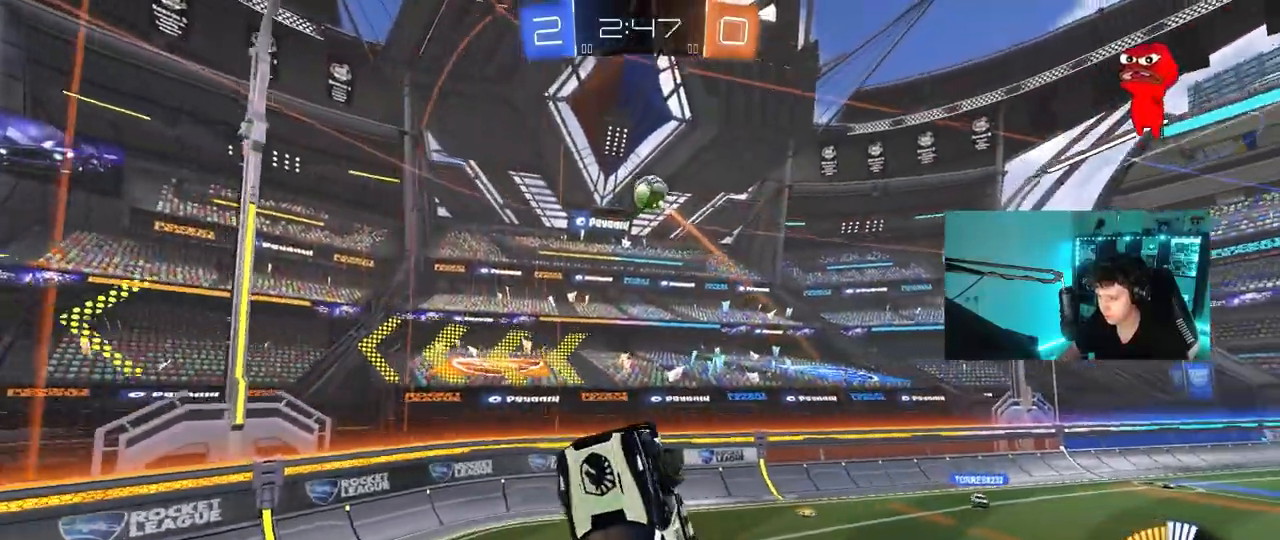
{"keys": [], "mouse": [], "mouse_move": "still", "events": [[33, "d", "down"], [83, "s", "down"], [133, "shift", "down"], [233, "mouse_left", "up"], [267, "s", "up"], [317, "shift", "up"], [417, "d", "up"]]}
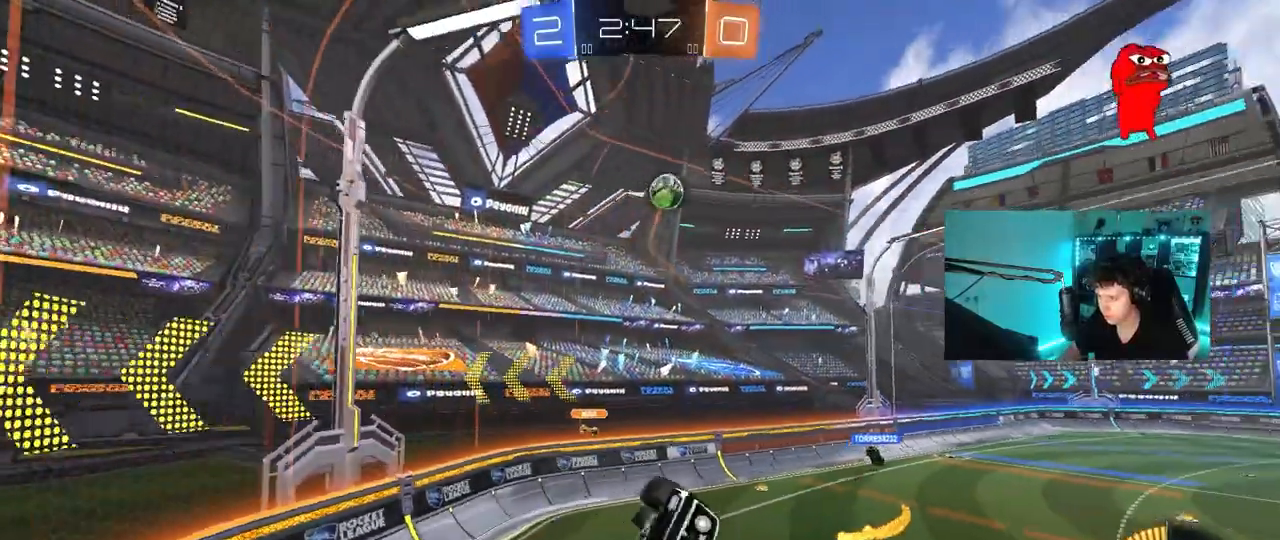
{"keys": ["d", "w"], "mouse": [], "mouse_move": "still", "events": [[17, "a", "down"], [100, "a", "up"], [250, "w", "down"], [333, "d", "down"]]}
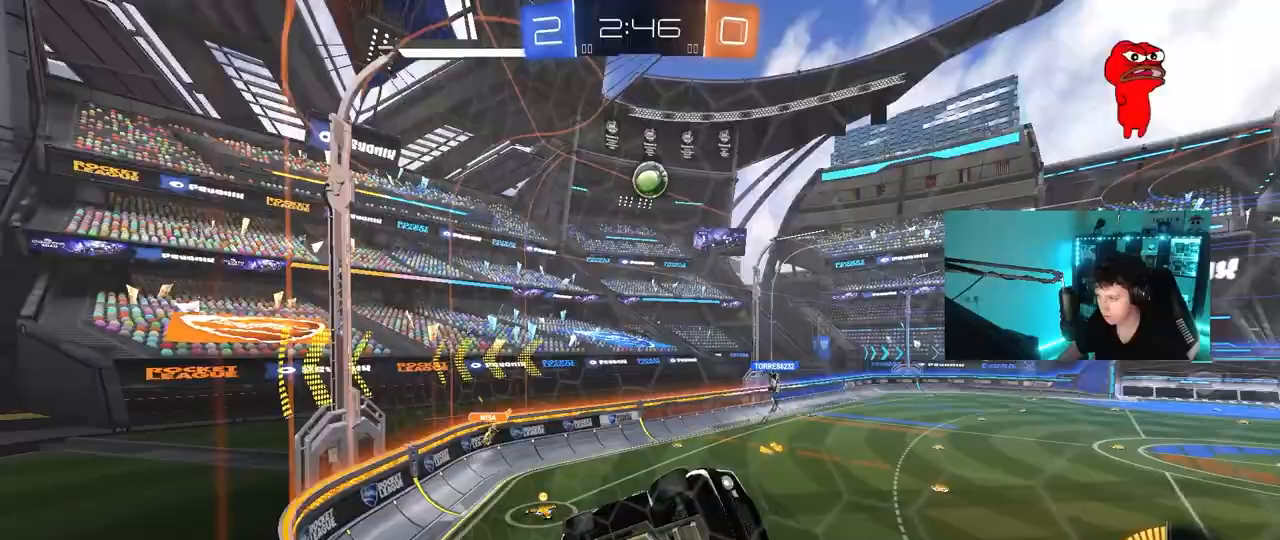
{"keys": [], "mouse": [], "mouse_move": "still", "events": [[167, "d", "up"], [267, "a", "down"], [267, "w", "up"], [350, "s", "down"], [450, "a", "up"], [450, "s", "up"]]}
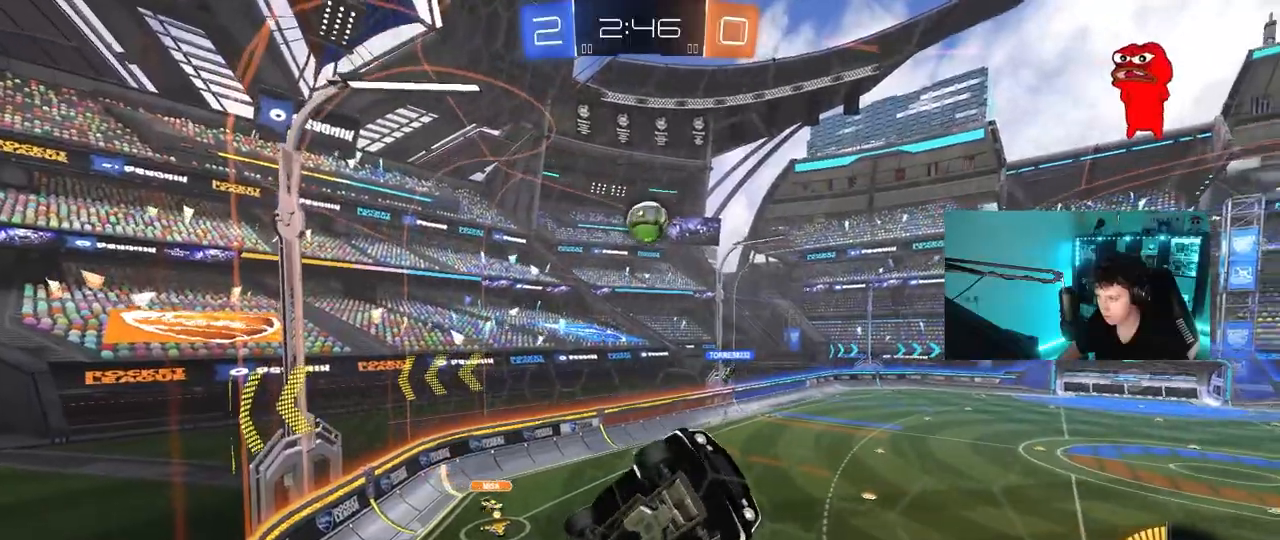
{"keys": ["a", "s", "shift"], "mouse": ["right"], "mouse_move": "down", "events": [[33, "w", "down"], [133, "a", "down"], [267, "a", "up"], [417, "w", "up"], [467, "a", "down"], [467, "mouse_right", "down"], [500, "s", "down"], [500, "shift", "down"]]}